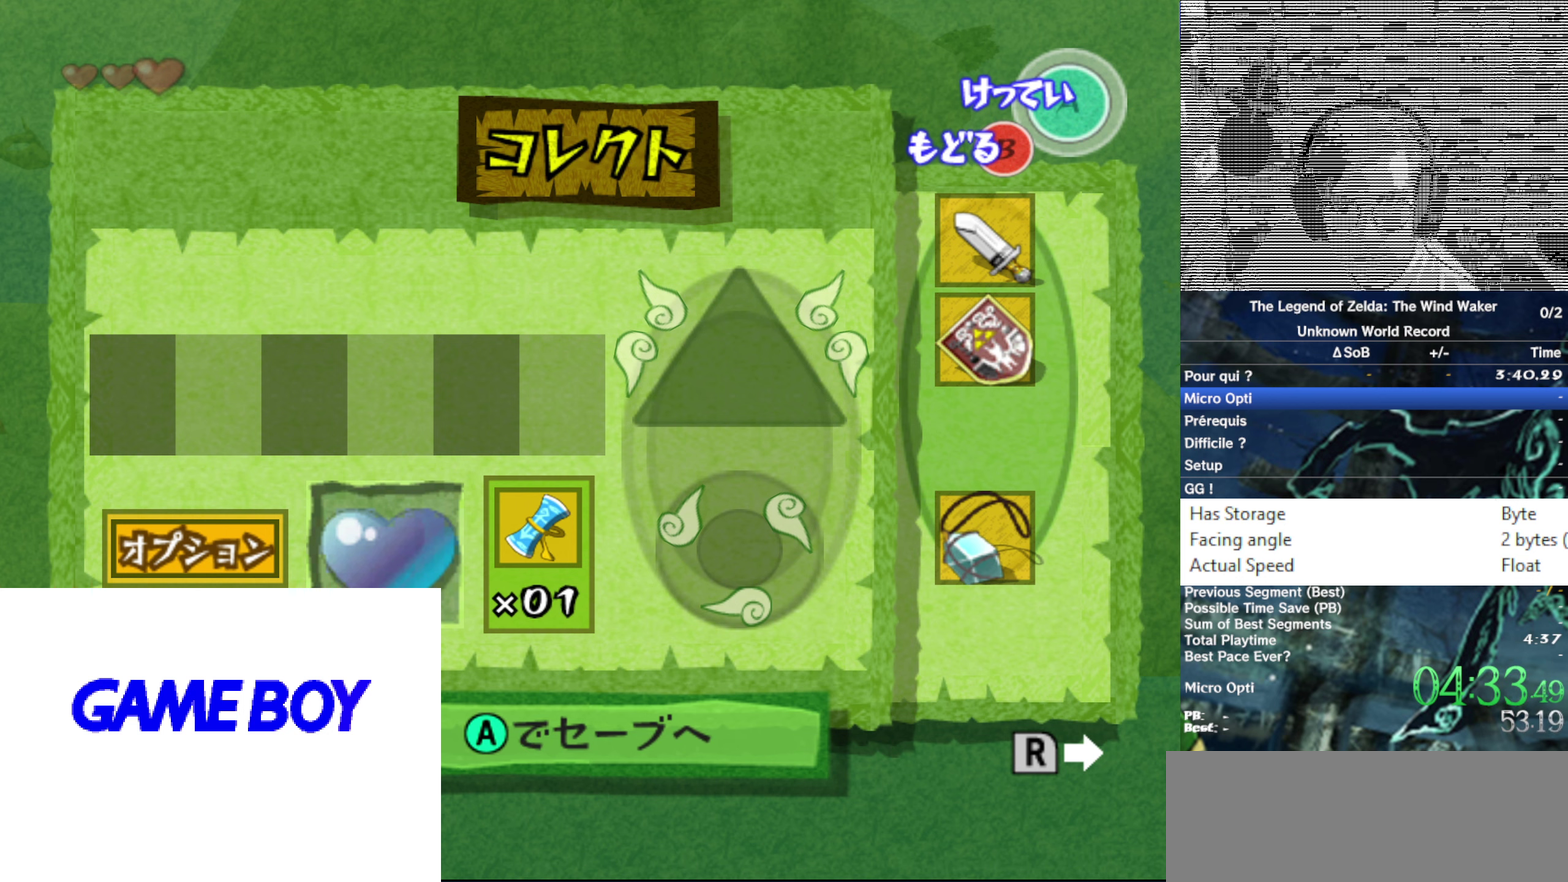
Gameplay with a controller (Nintendo layout); each line is a JSON object with the inputs held at the frame after it. "events" lists button and stick changes between this image and that frame as [ms after this image, input, new state], when the widget could be followed in between. Not read: L3 R3.
{"buttons": ["B"], "left_stick": "center", "right_stick": "center", "events": [[417, "B", "down"]]}
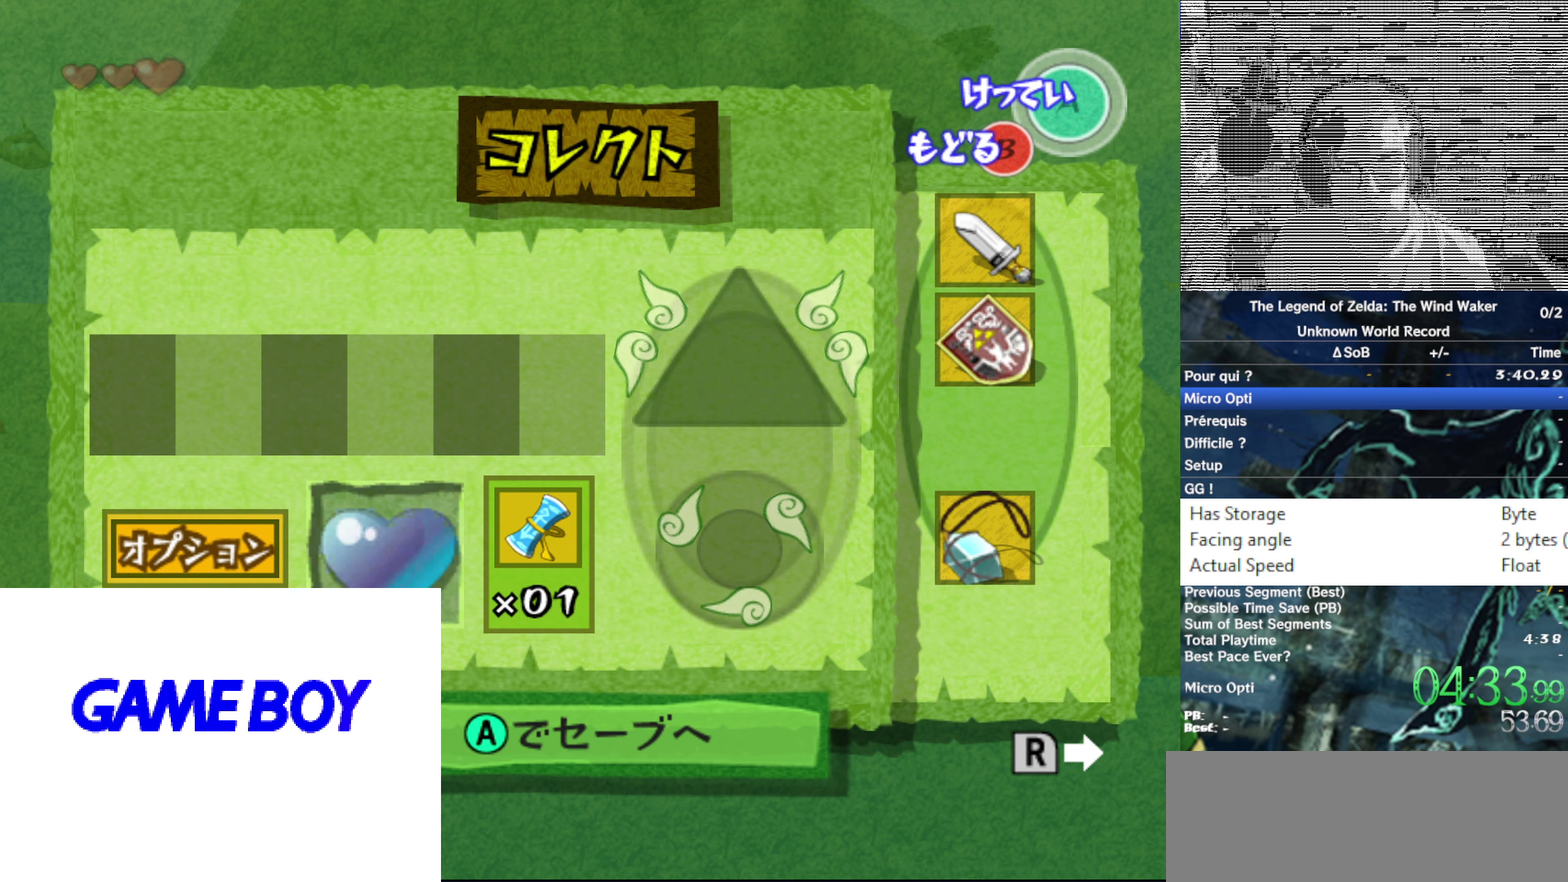
{"buttons": [], "left_stick": "center", "right_stick": "center", "events": [[17, "B", "up"]]}
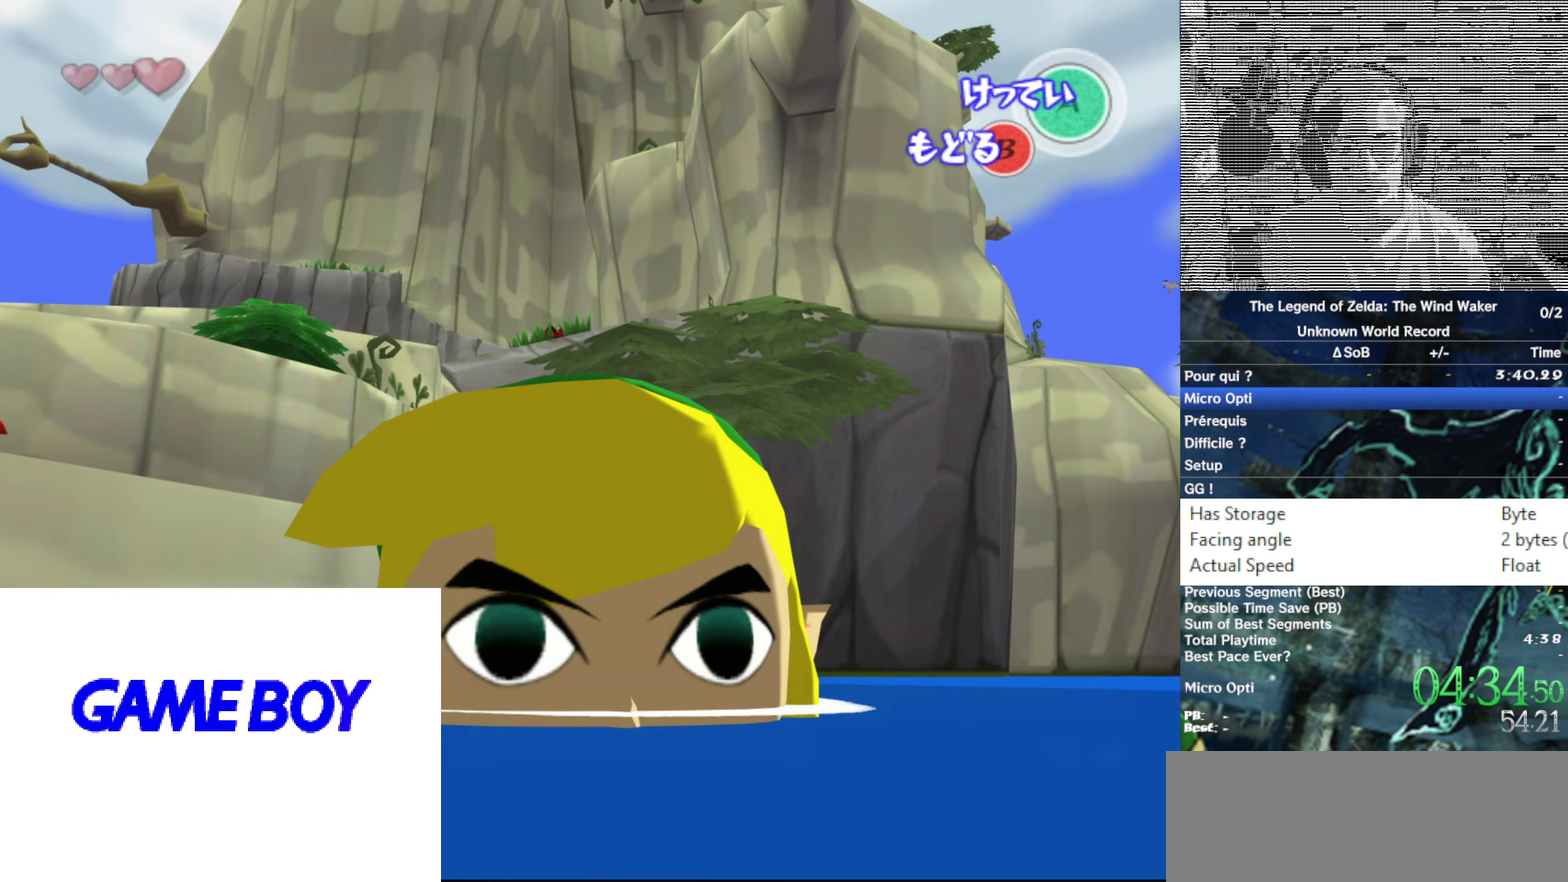
{"buttons": ["DPAD_UP", "DPAD_RIGHT"], "left_stick": "center", "right_stick": "center"}
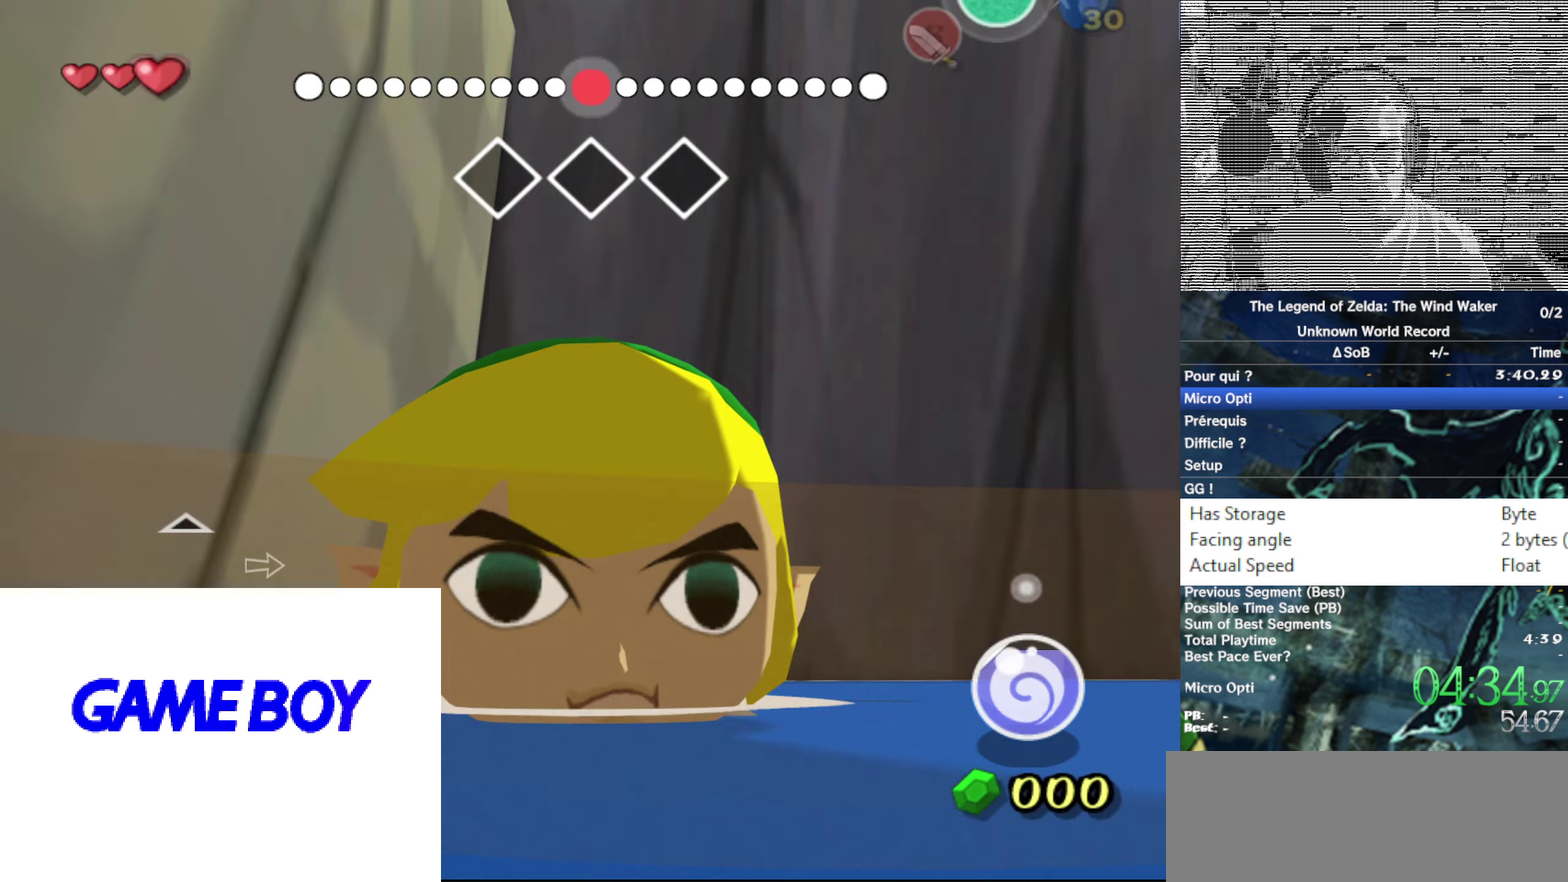
{"buttons": [], "left_stick": "center", "right_stick": "center"}
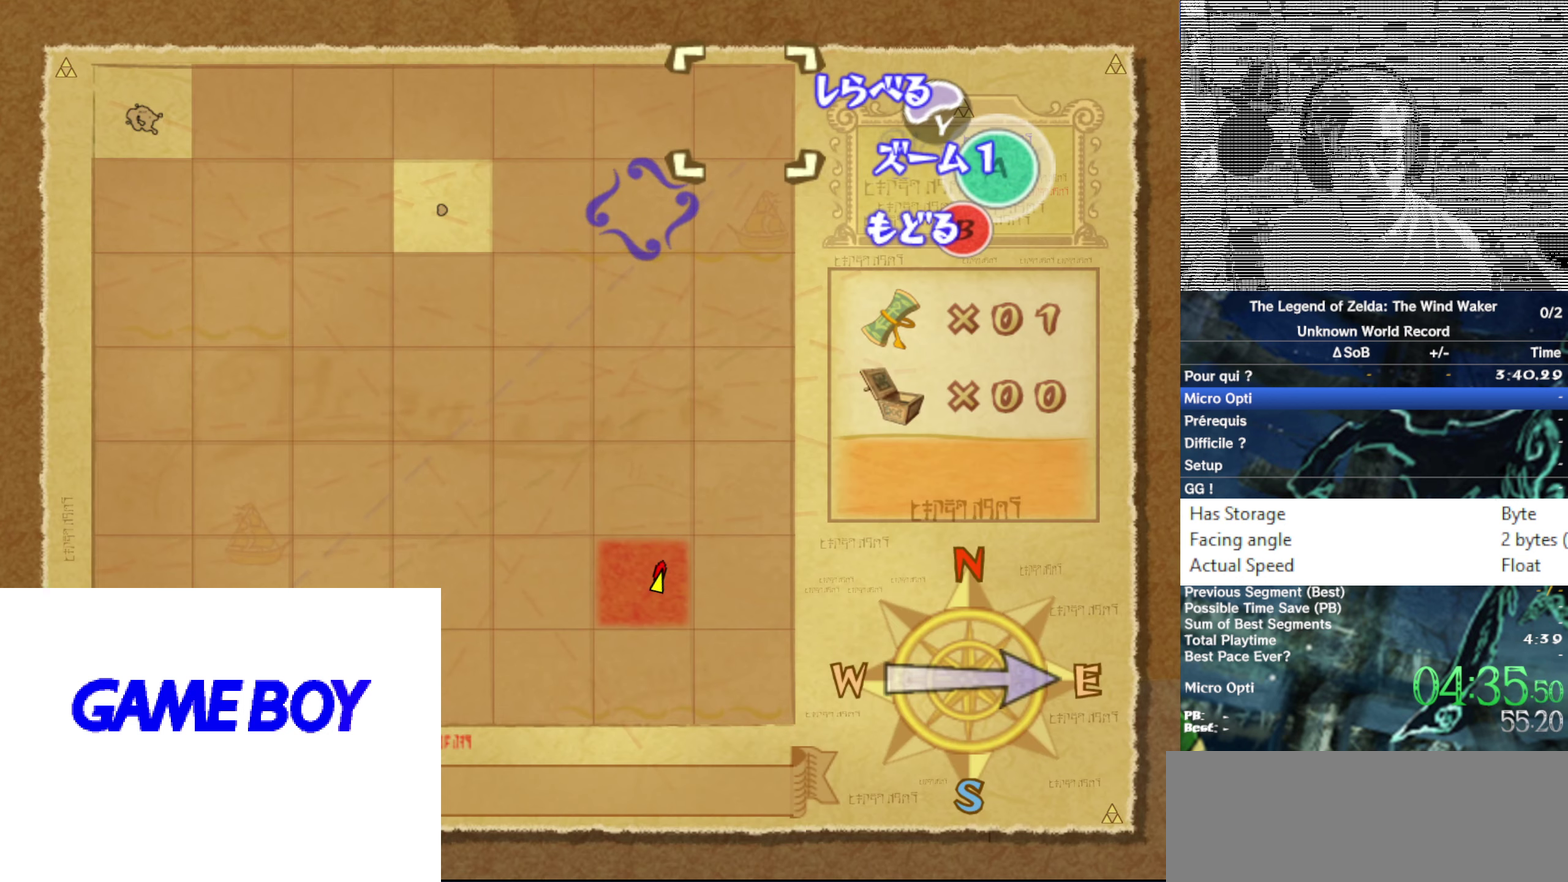
{"buttons": [], "left_stick": "center", "right_stick": "center", "events": []}
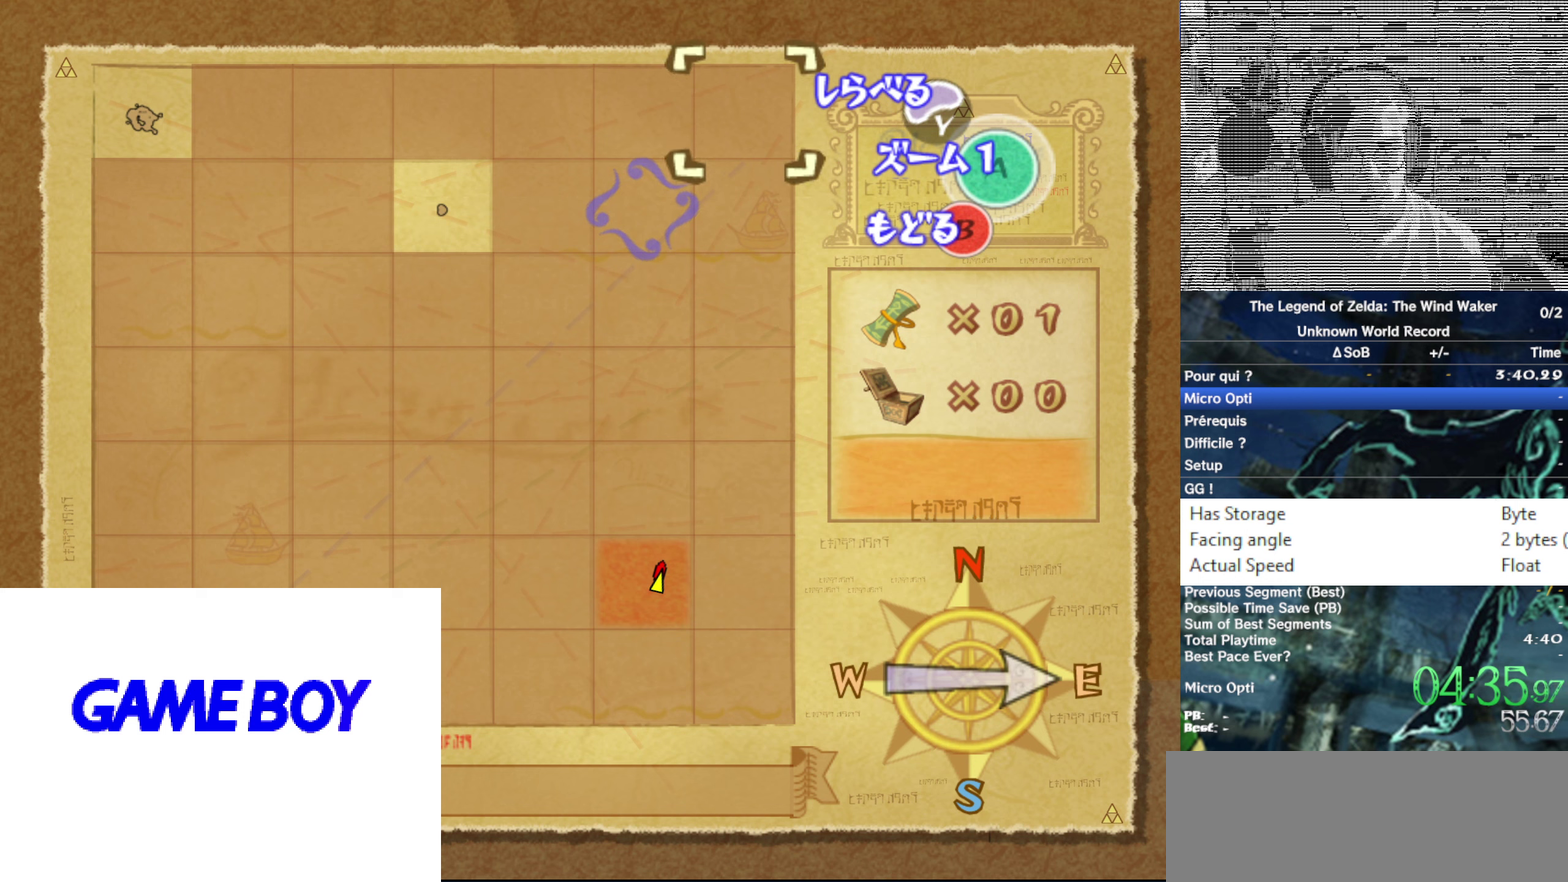
{"buttons": [], "left_stick": "center", "right_stick": "center", "events": []}
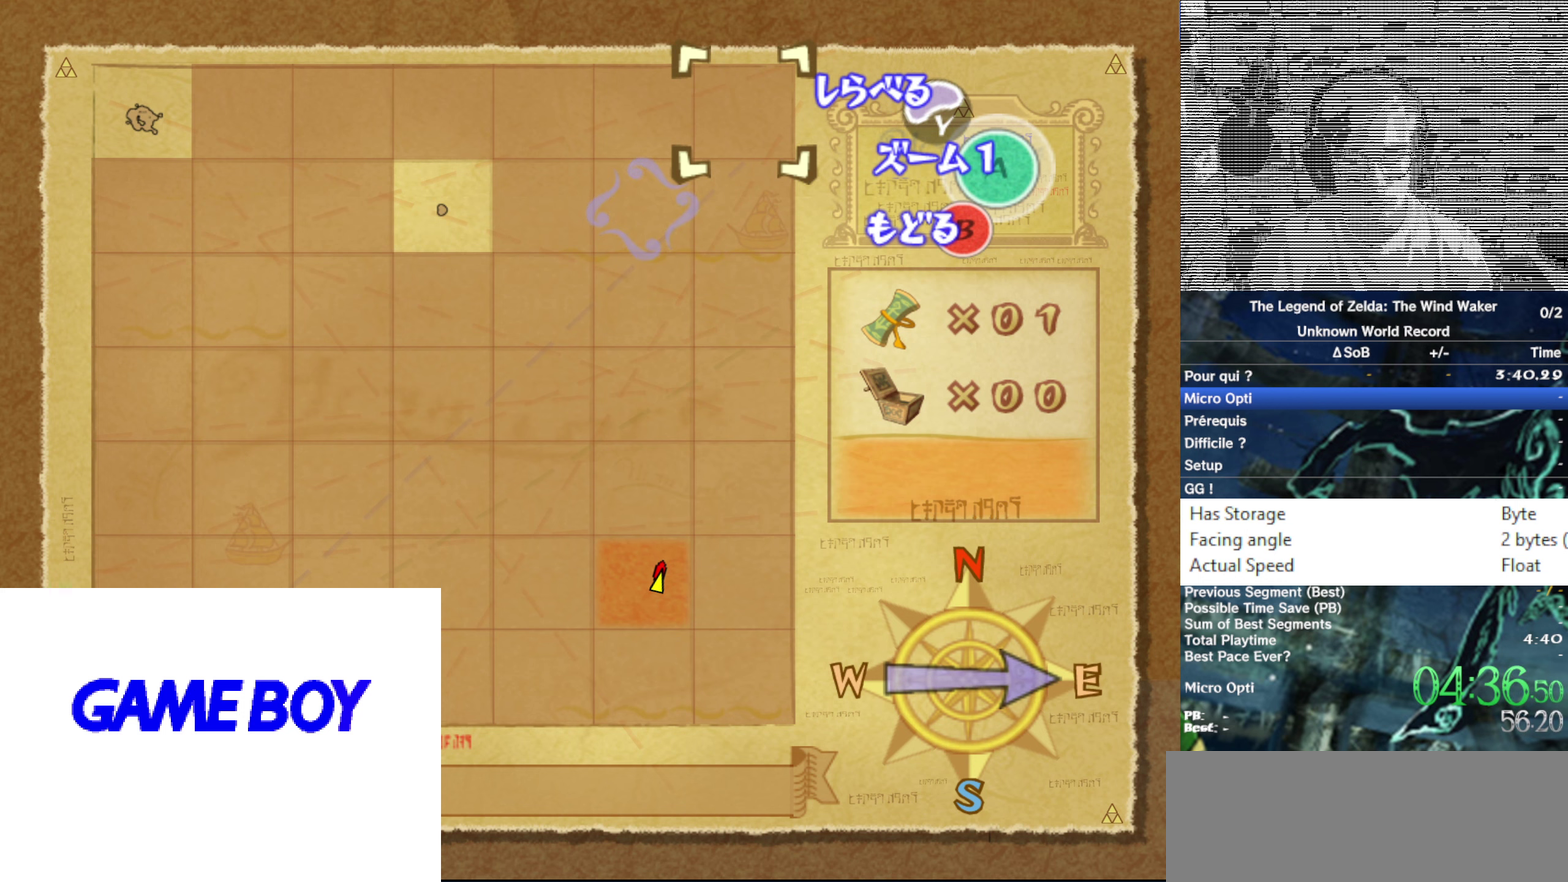
{"buttons": [], "left_stick": "right", "right_stick": "center"}
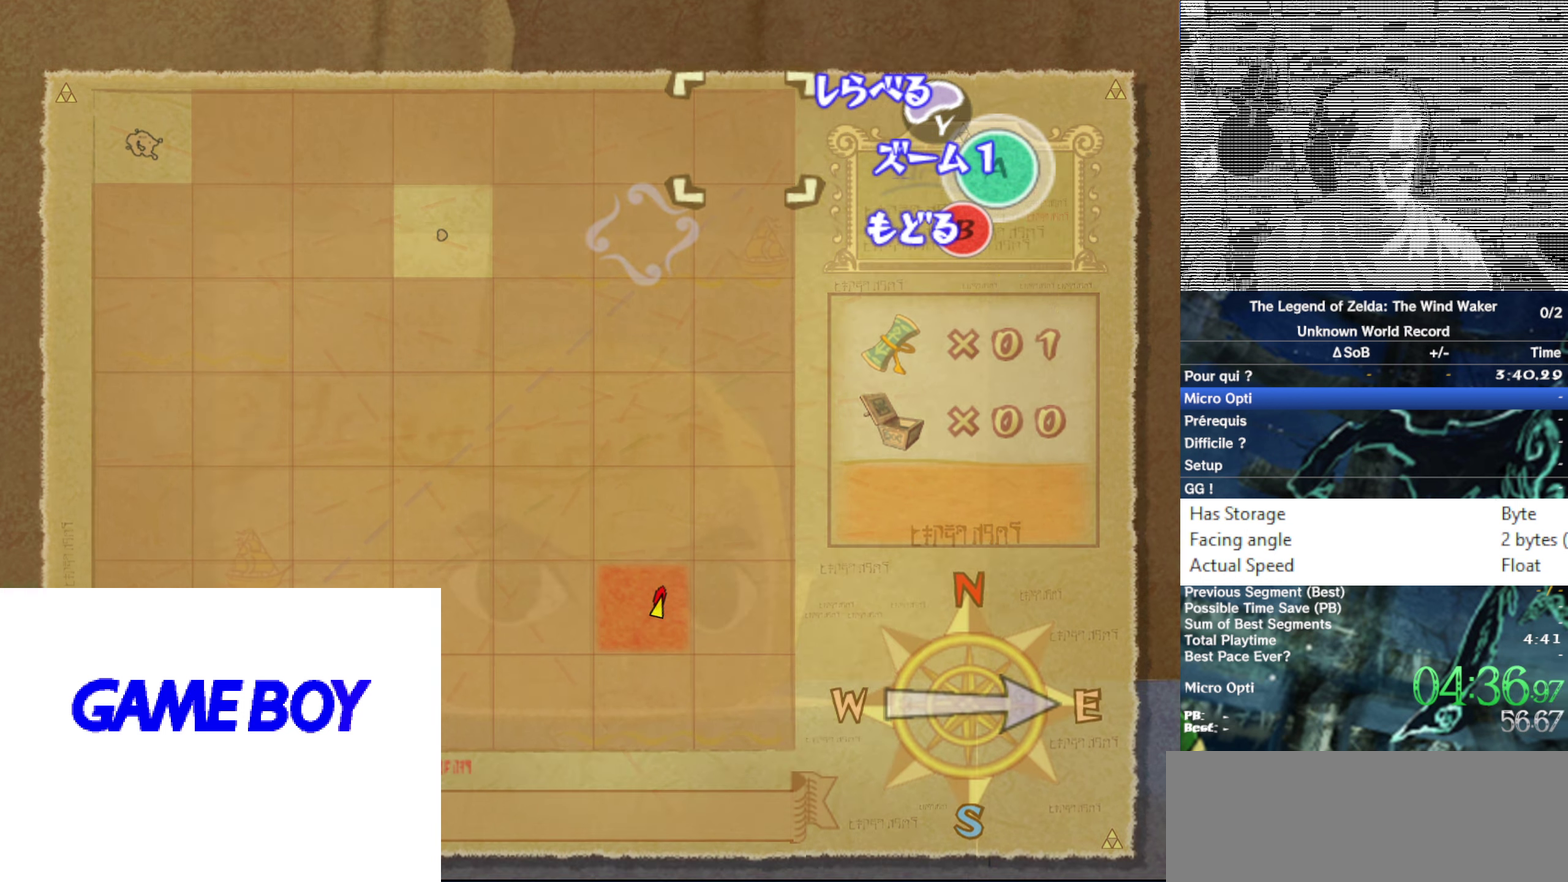
{"buttons": [], "left_stick": "right", "right_stick": "center"}
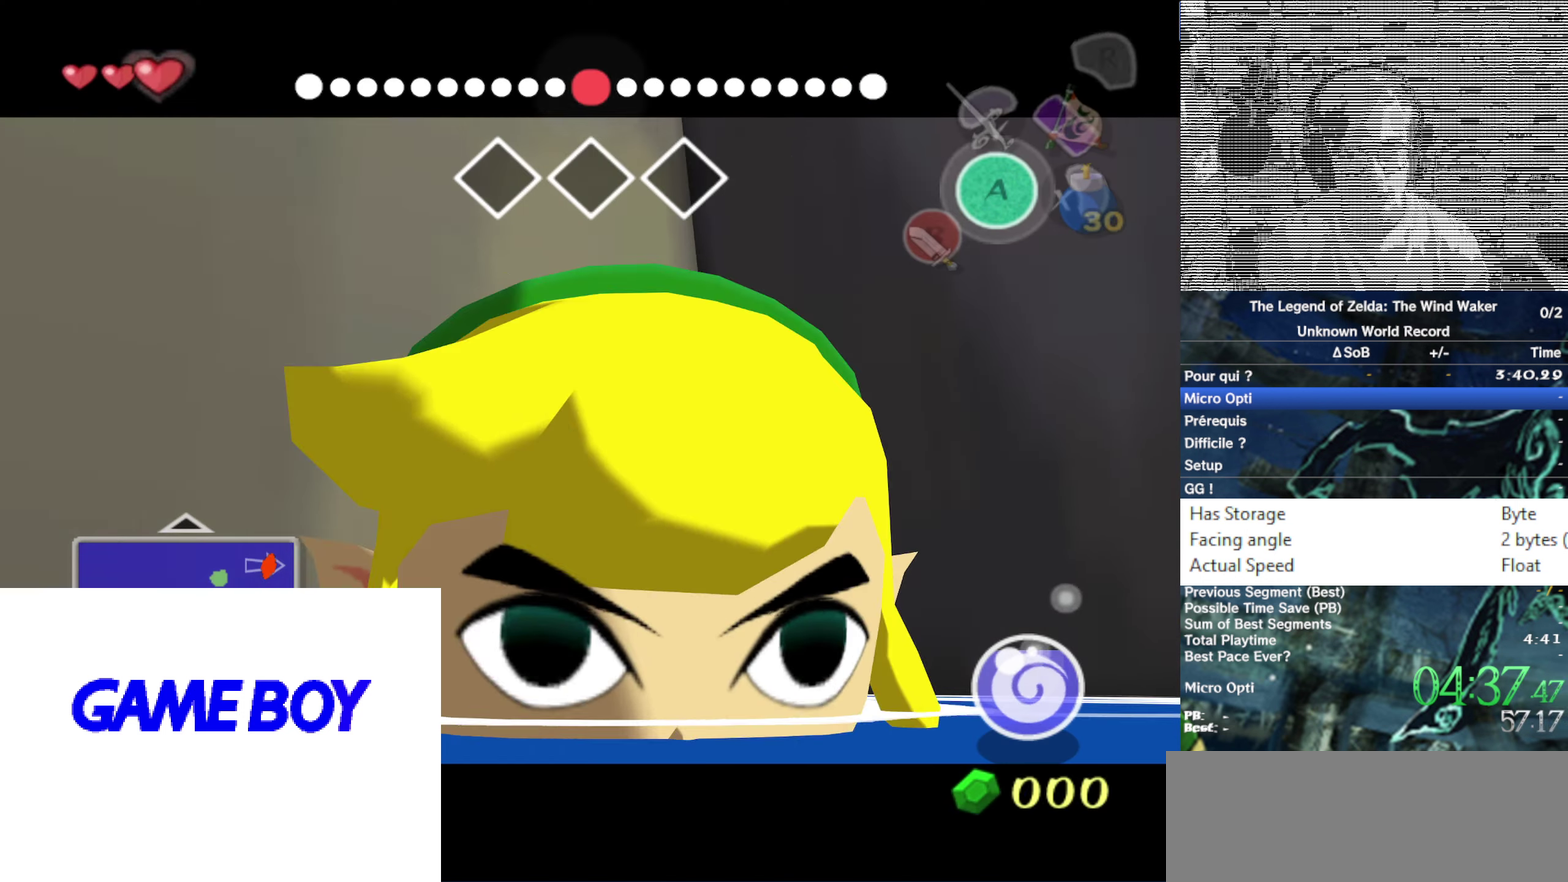
{"buttons": [], "left_stick": "center", "right_stick": "center"}
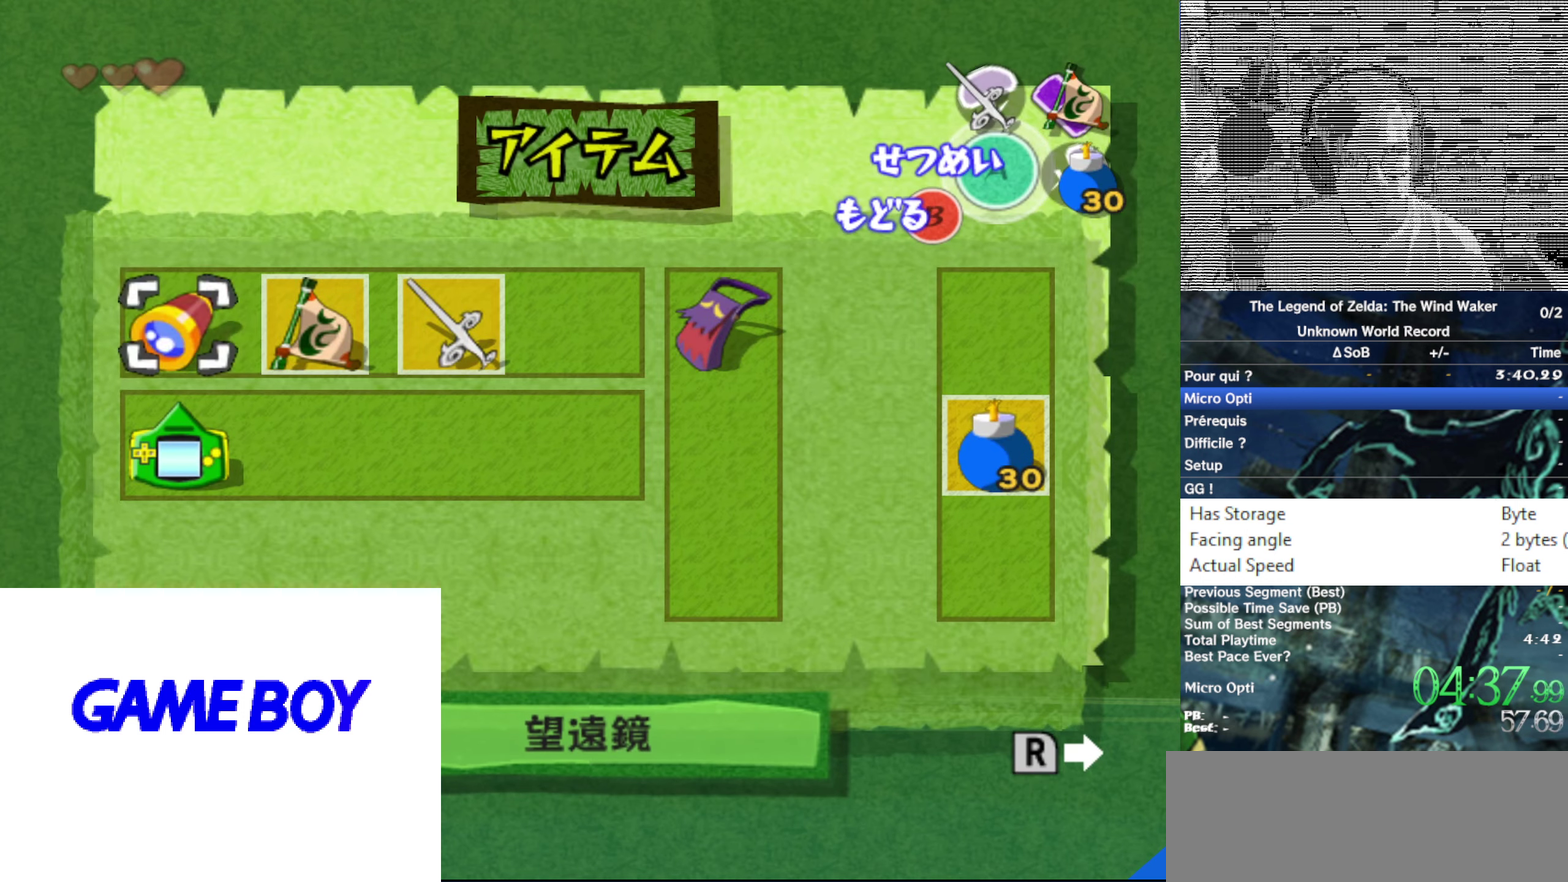
{"buttons": [], "left_stick": "down", "right_stick": "center"}
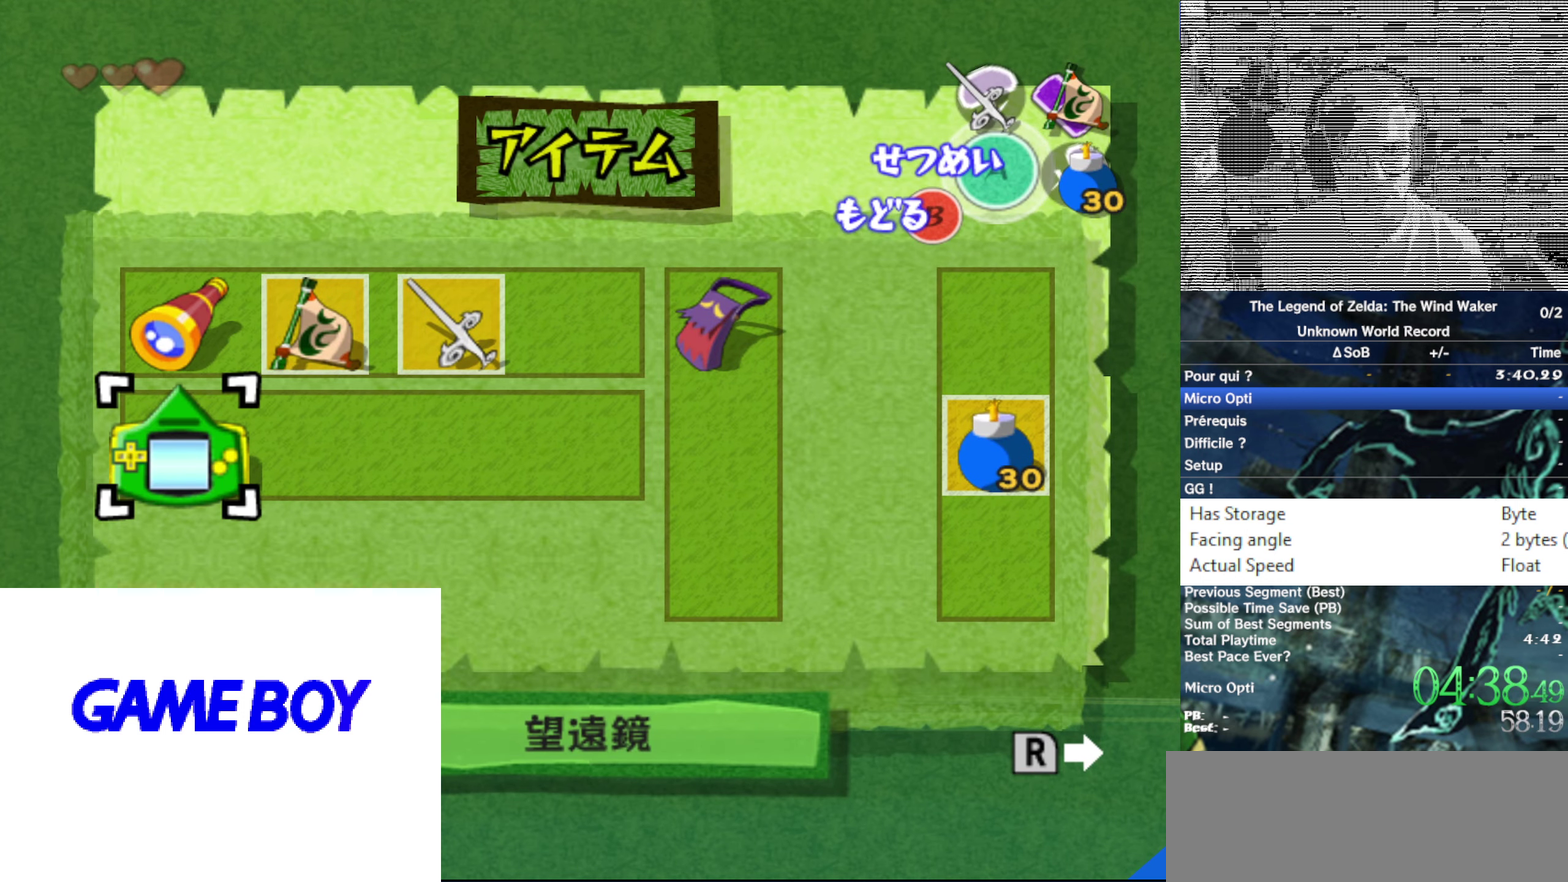
{"buttons": [], "left_stick": "center", "right_stick": "center"}
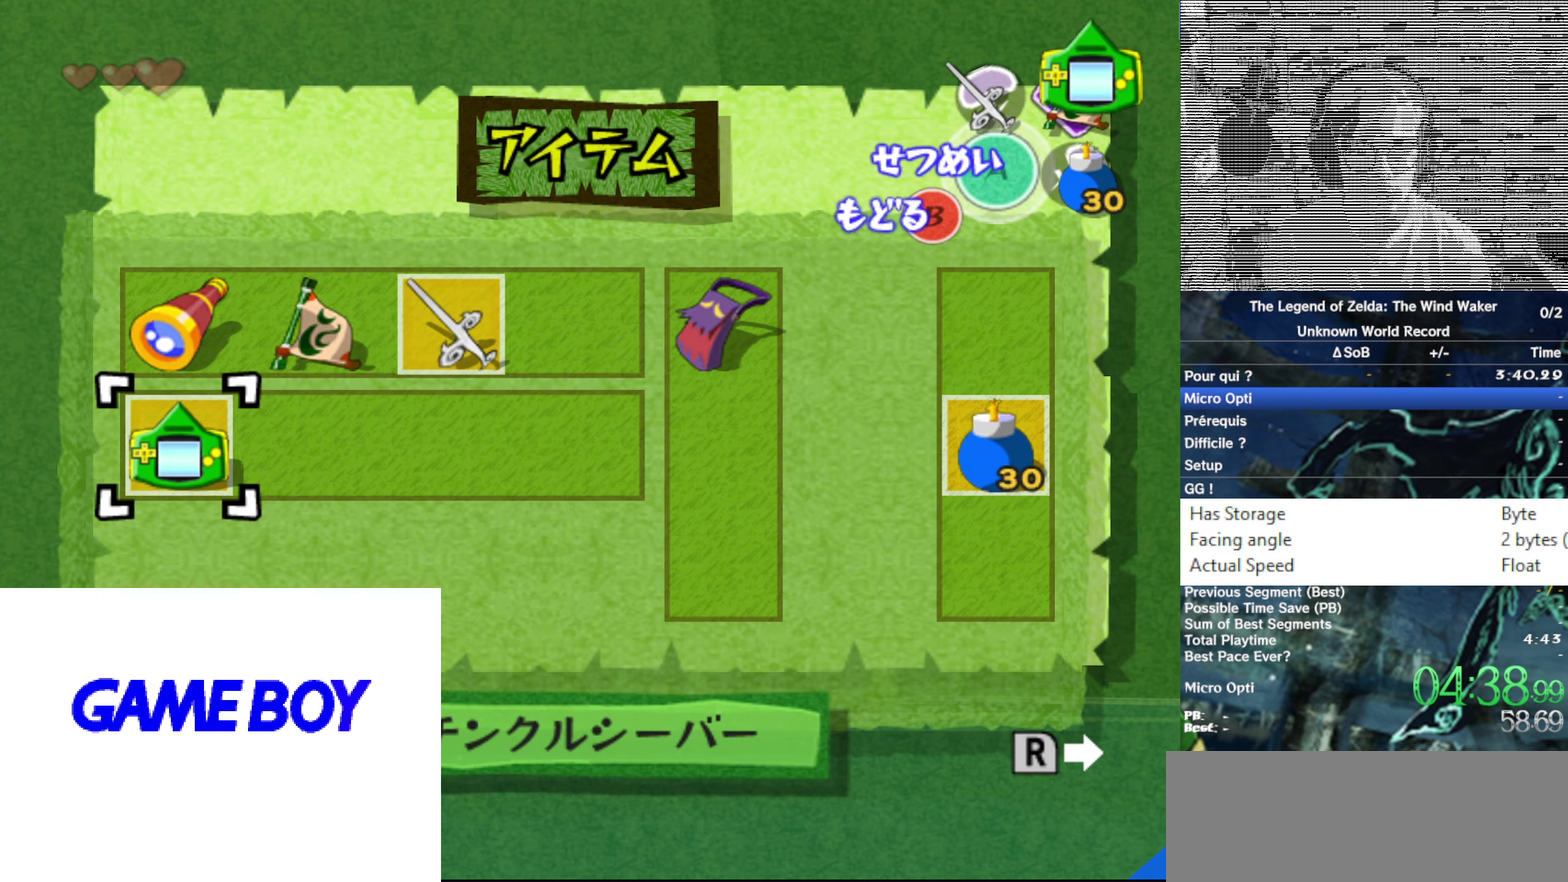
{"buttons": [], "left_stick": "center", "right_stick": "center", "events": []}
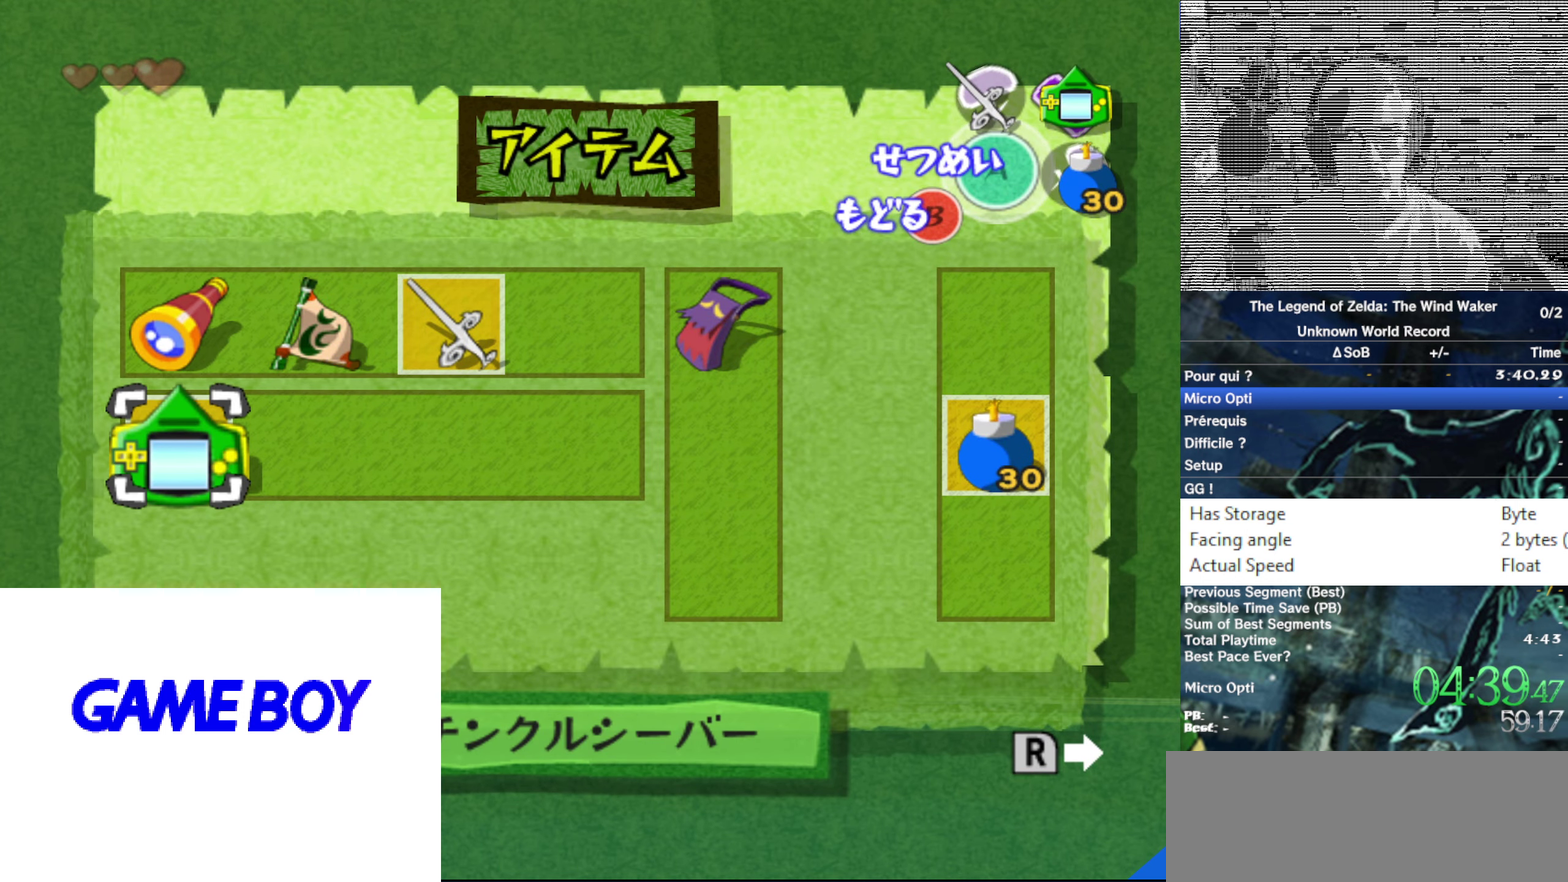
{"buttons": [], "left_stick": "center", "right_stick": "center", "events": []}
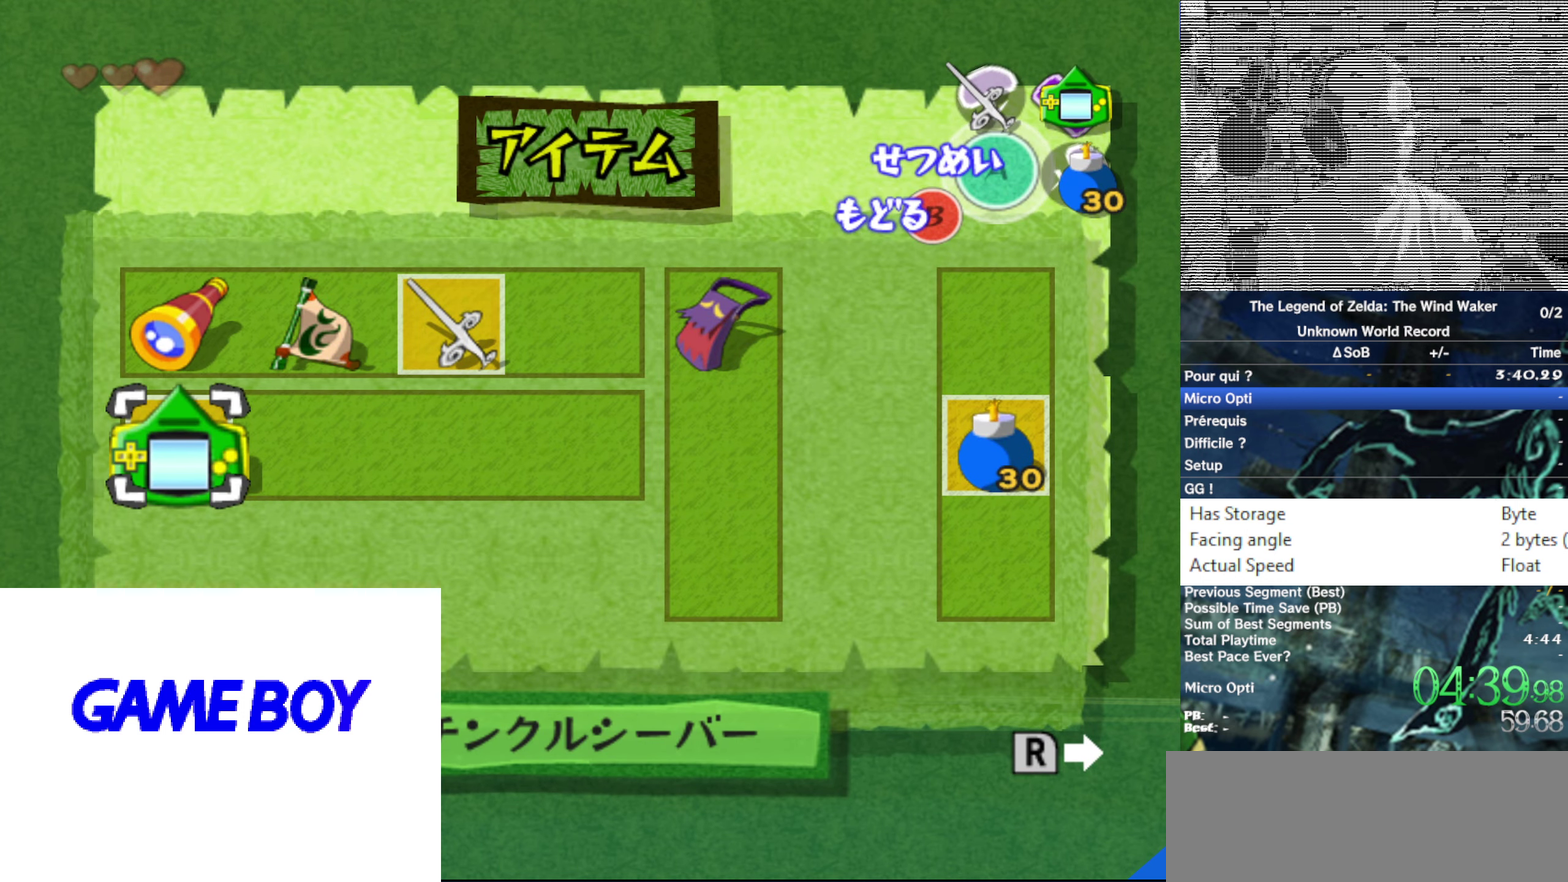
{"buttons": [], "left_stick": "center", "right_stick": "center", "events": []}